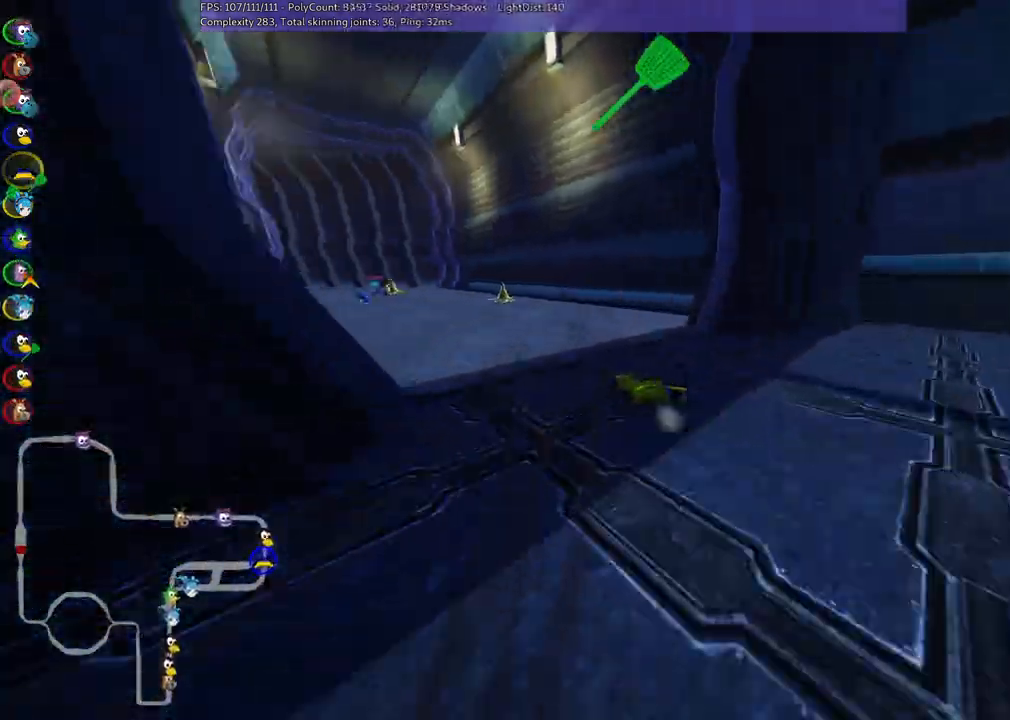
Gameplay with keyboard; each line is a JSON object with the keys held at the frame after it. "events" lists presses ("down") and releases ("up") of ".", "/", "alt_r", "b", "c", "comma", "ctrl_r", "d", "down", "f", "g", "h", "j", "k", "l", "left", "m", "n", "quote", "return", "right", "semicolon", "shift_r", "space", "super", "up" and "v" between this image and that frame as [ms after this image, input, new state], when the widget could be followed in between. No other keys are recorded. Mouse input is not recorded.
{"keys": ["left", "up"], "events": []}
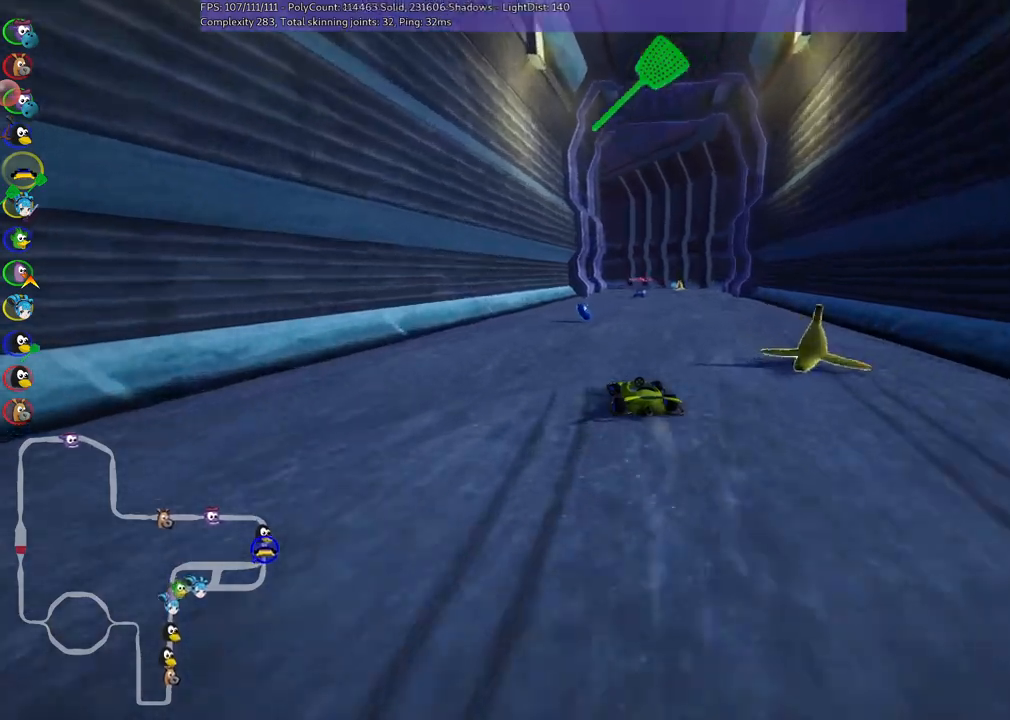
{"keys": ["up"], "events": [[17, "left", "up"], [100, "m", "down"], [100, "right", "down"], [200, "m", "up"], [300, "n", "down"], [350, "right", "up"], [433, "n", "up"]]}
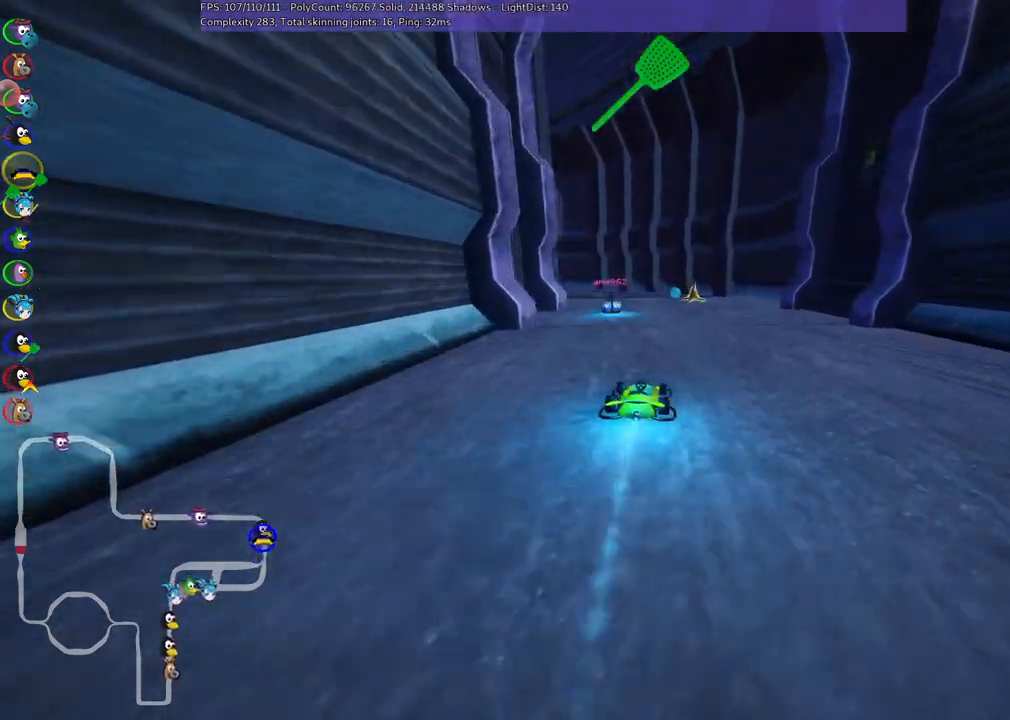
{"keys": ["left", "m", "up"], "events": [[83, "left", "down"], [133, "m", "down"], [133, "space", "down"], [267, "space", "up"]]}
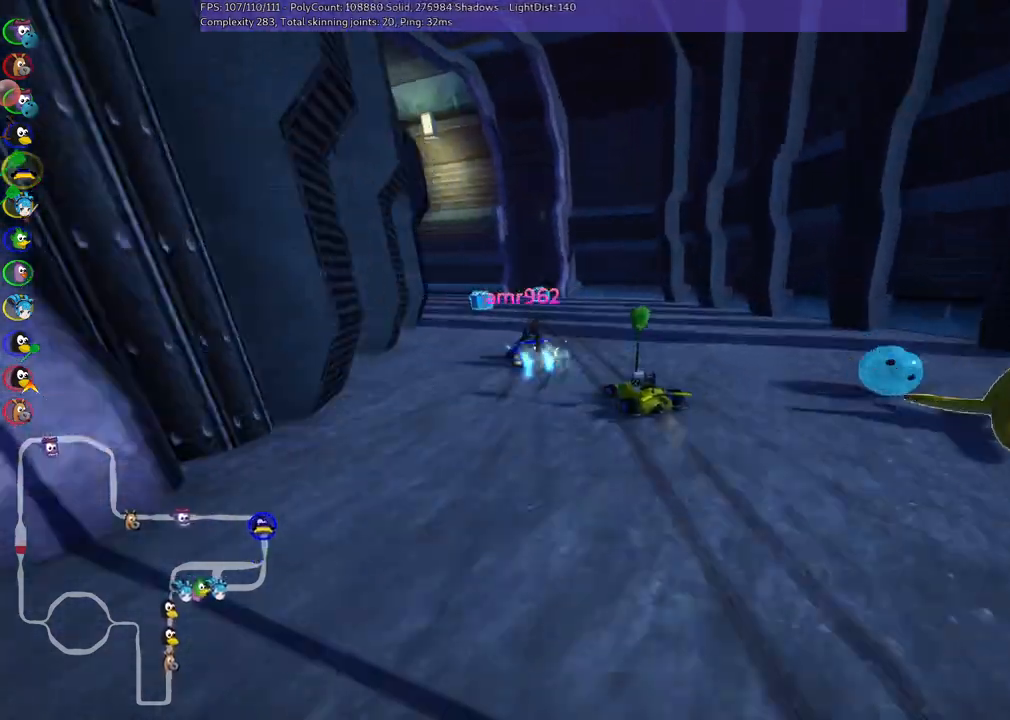
{"keys": ["right", "up"], "events": [[17, "m", "up"], [300, "left", "up"], [433, "right", "down"]]}
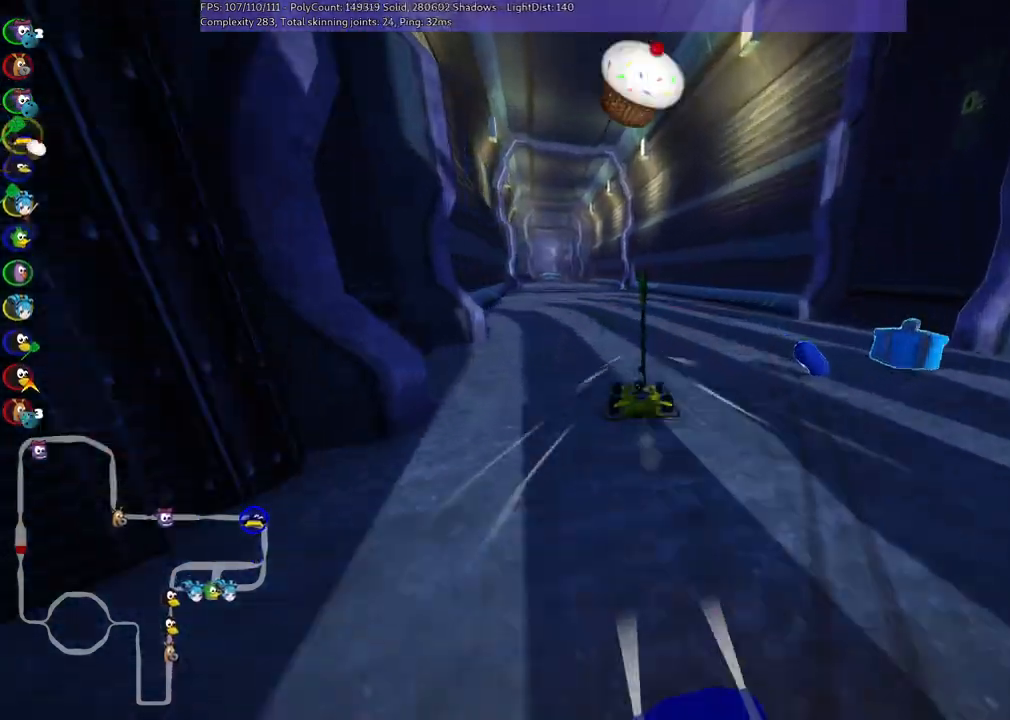
{"keys": ["m", "right", "up"], "events": [[33, "right", "up"], [83, "left", "down"], [83, "m", "down"], [183, "right", "down"], [267, "left", "up"]]}
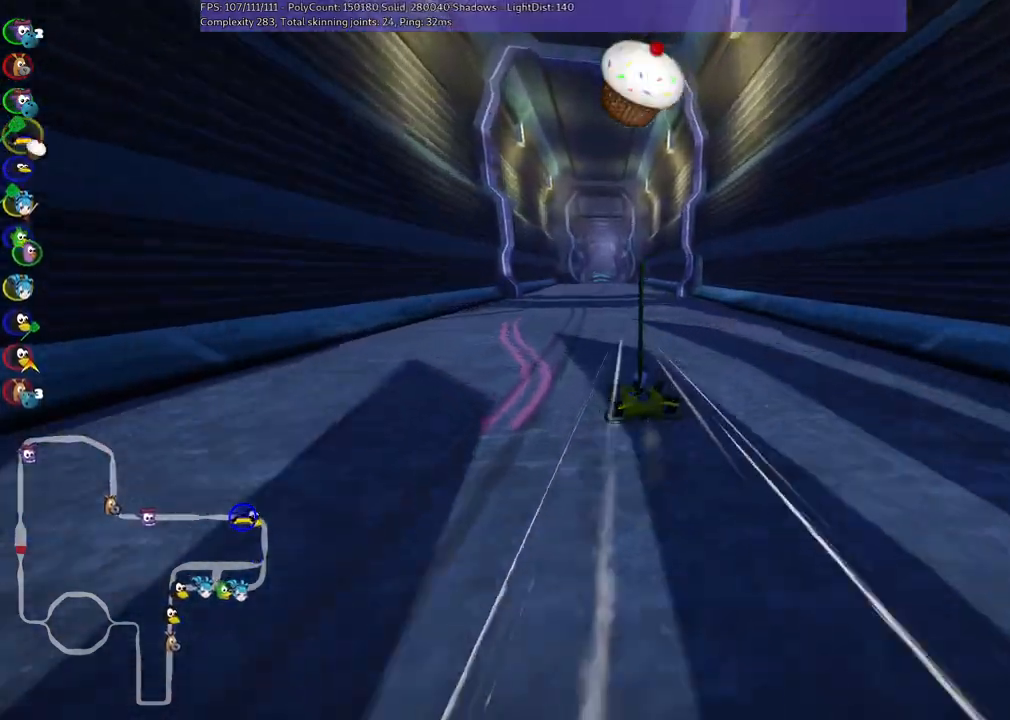
{"keys": ["m", "right", "up"], "events": []}
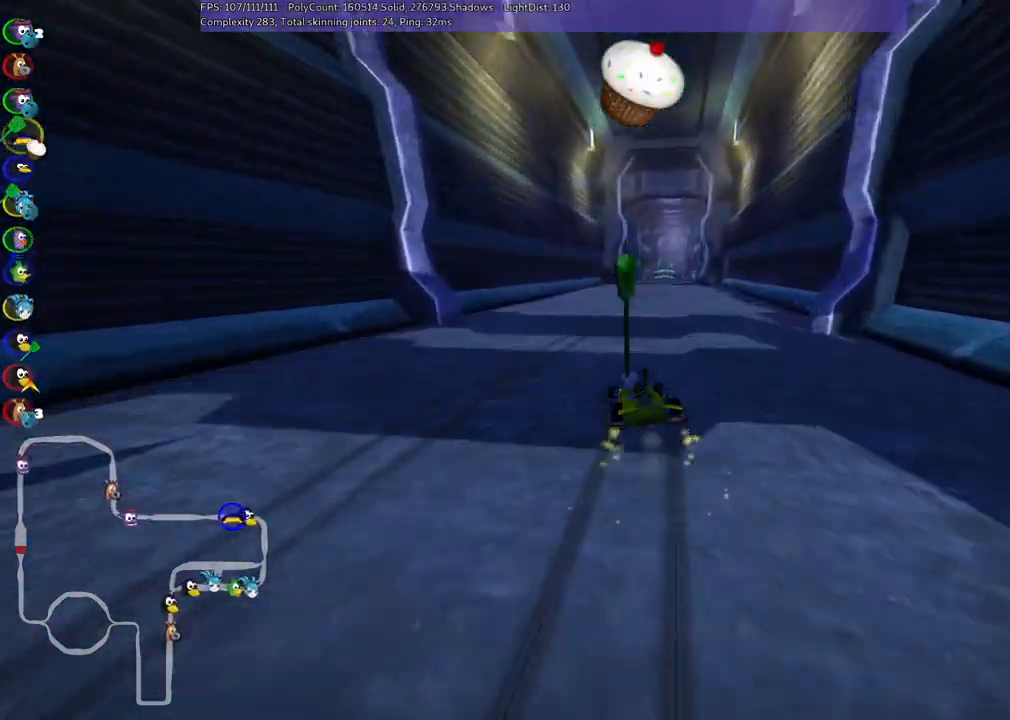
{"keys": ["up"], "events": [[217, "n", "down"], [267, "m", "up"], [400, "n", "up"], [400, "right", "up"]]}
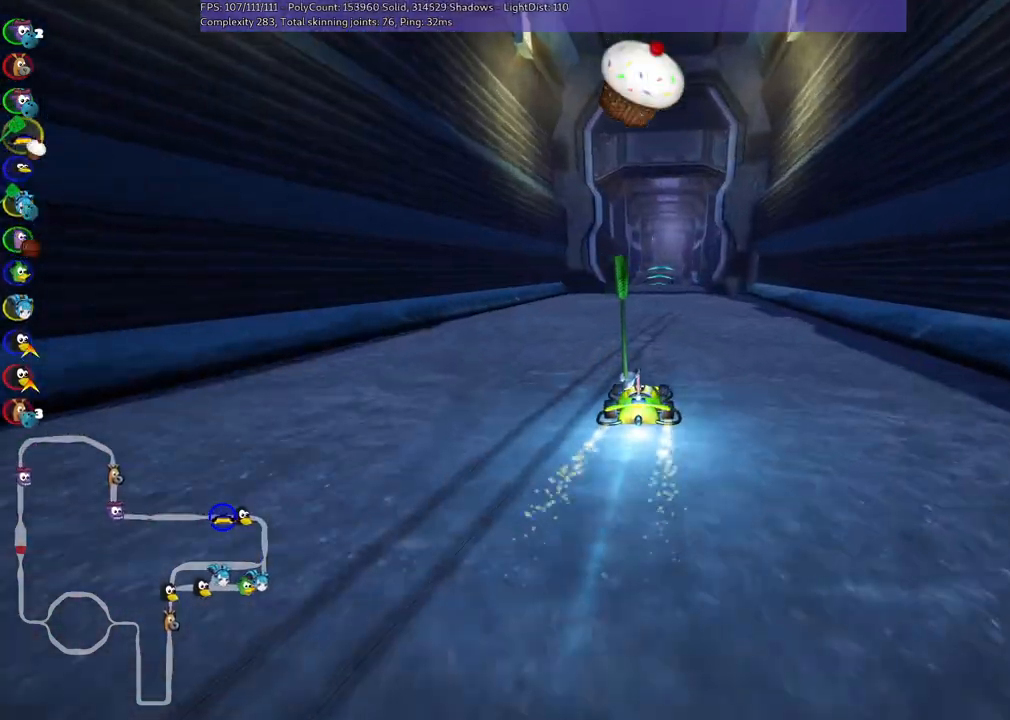
{"keys": ["right", "up"], "events": [[183, "left", "down"], [283, "left", "up"], [467, "right", "down"]]}
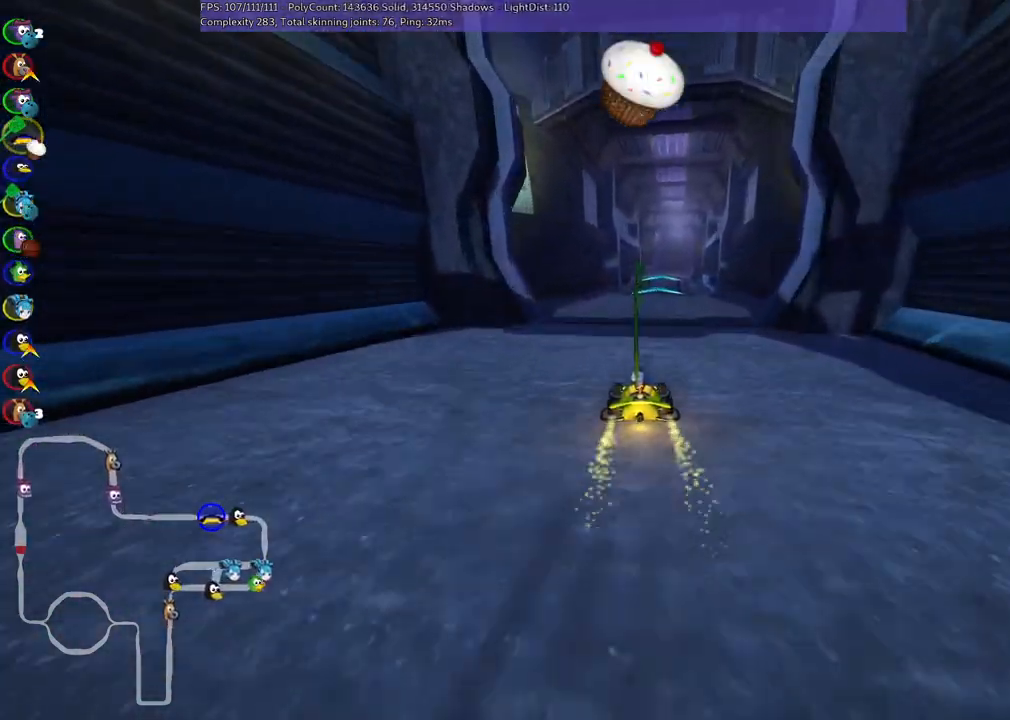
{"keys": ["up"], "events": [[67, "right", "up"]]}
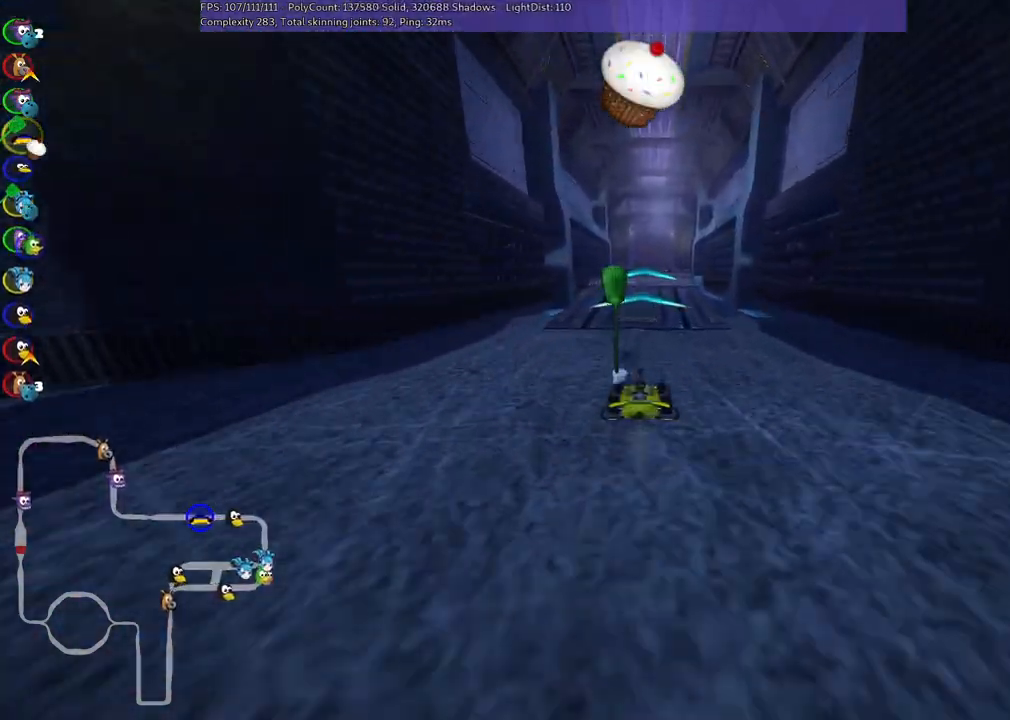
{"keys": ["up"], "events": [[33, "right", "down"], [133, "right", "up"]]}
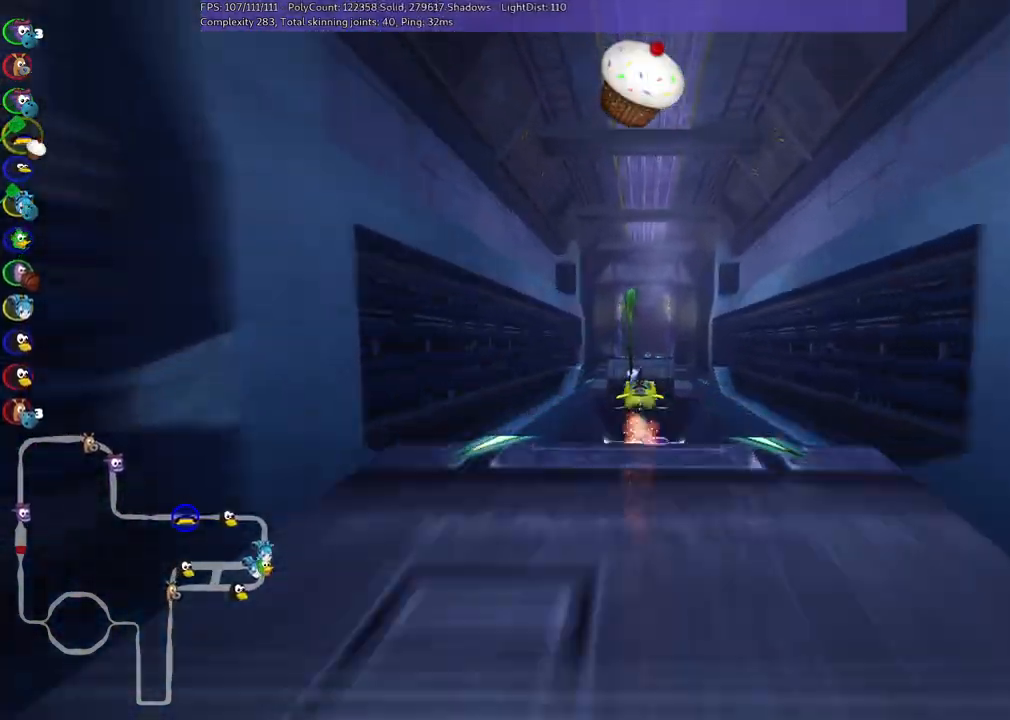
{"keys": ["left", "m", "up"], "events": [[67, "left", "down"], [150, "left", "up"], [200, "right", "down"], [250, "m", "down"], [300, "left", "down"], [383, "right", "up"]]}
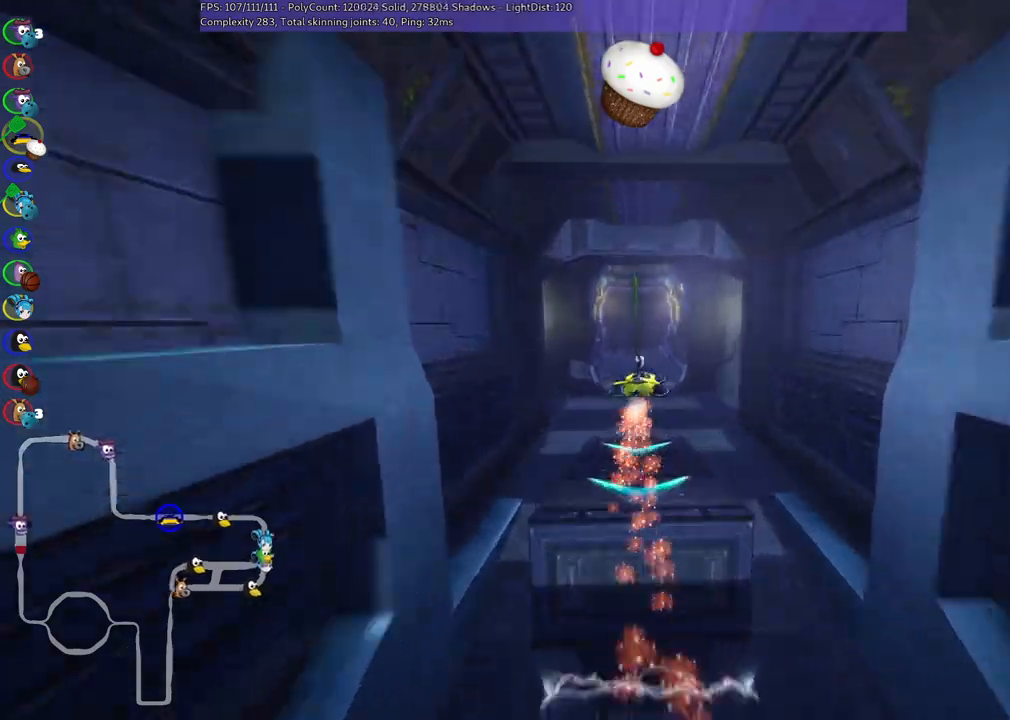
{"keys": ["left", "m", "up"], "events": []}
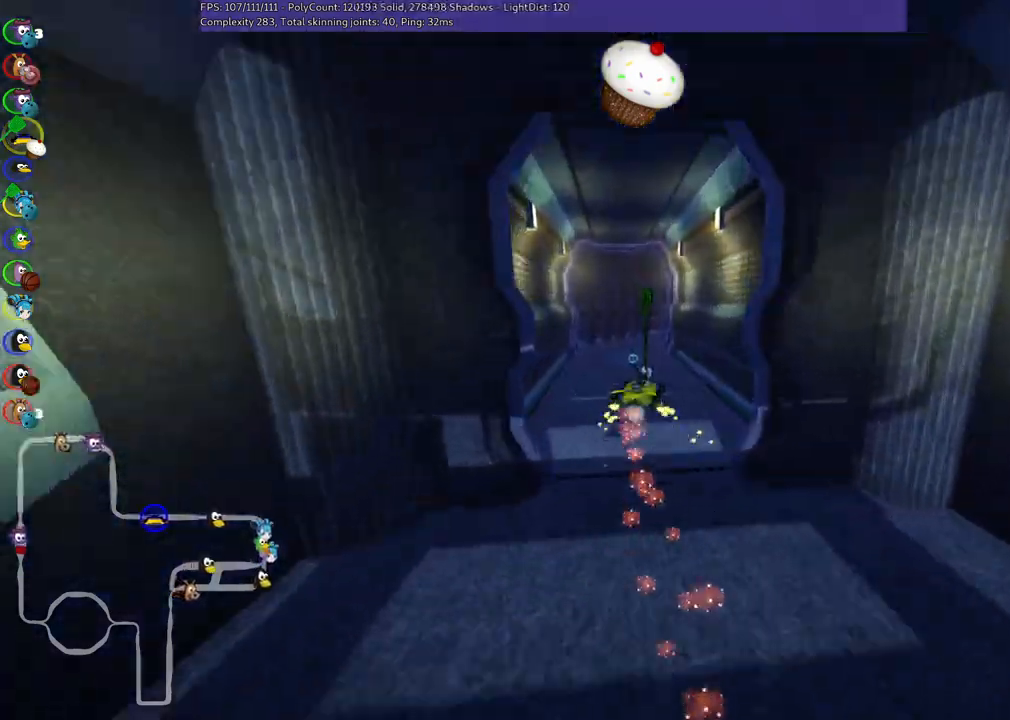
{"keys": ["left", "m", "up"], "events": []}
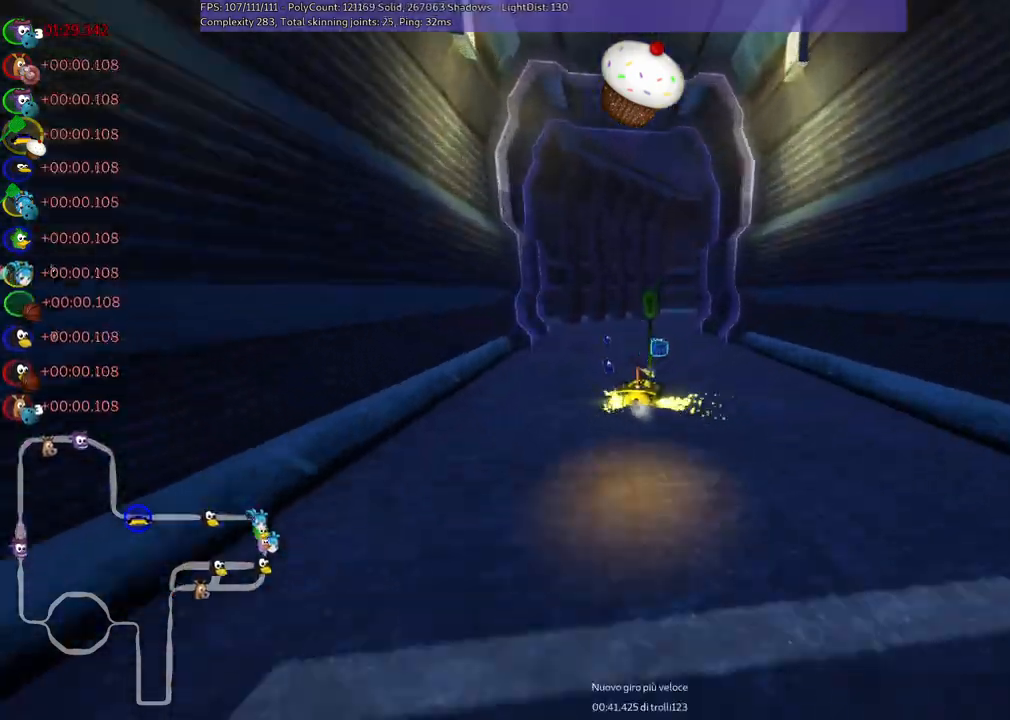
{"keys": ["n", "right", "up"], "events": [[217, "right", "down"], [267, "left", "up"], [467, "m", "up"], [467, "n", "down"]]}
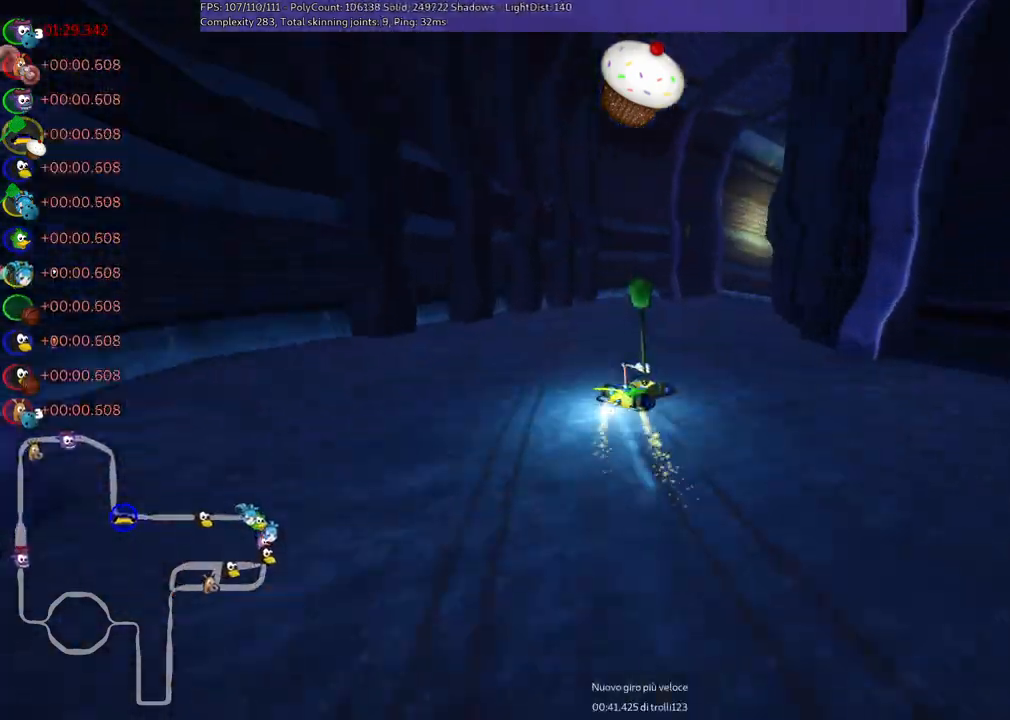
{"keys": ["up"], "events": [[100, "n", "up"], [233, "right", "up"]]}
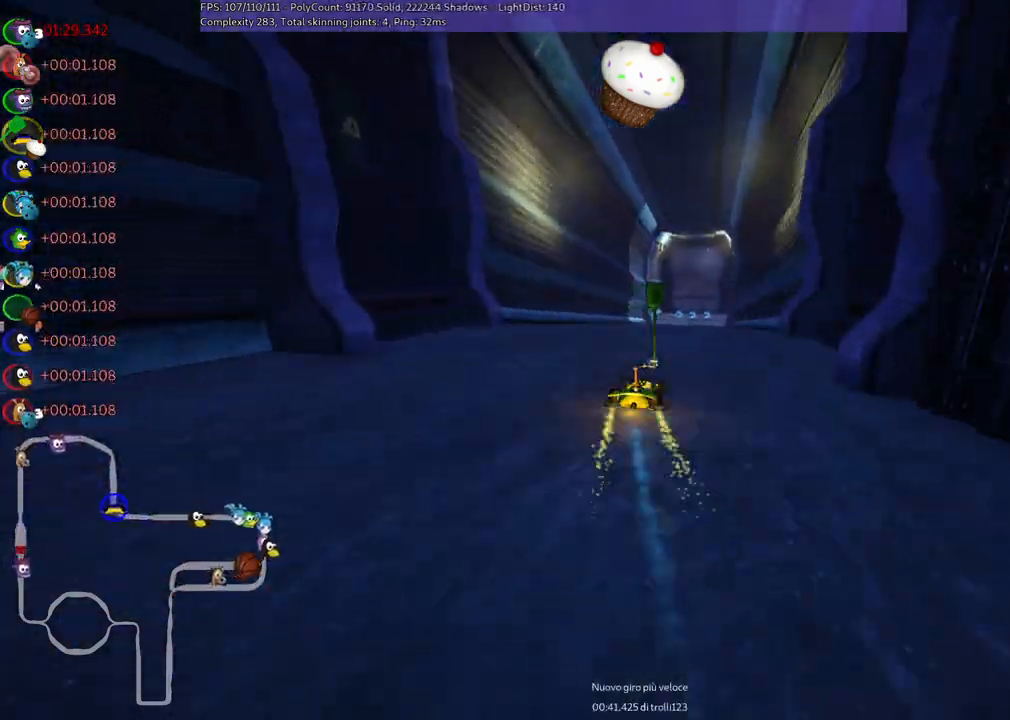
{"keys": ["up"], "events": [[217, "right", "down"], [467, "right", "up"]]}
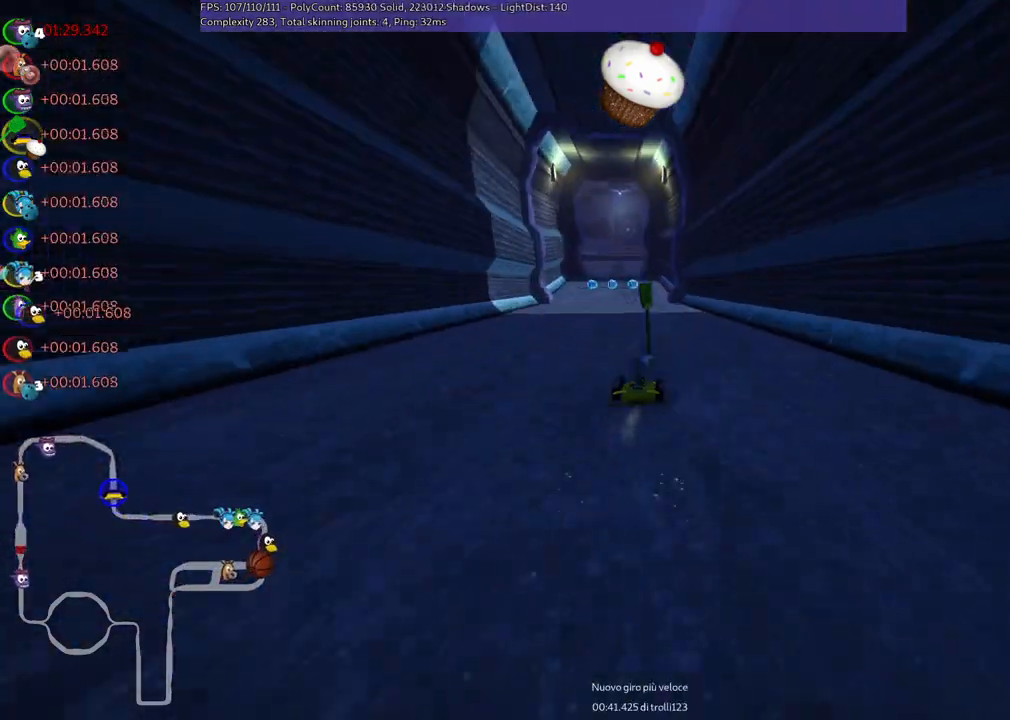
{"keys": ["left", "m", "right", "up"], "events": [[17, "left", "down"], [17, "m", "down"], [50, "right", "down"], [100, "left", "up"], [483, "left", "down"]]}
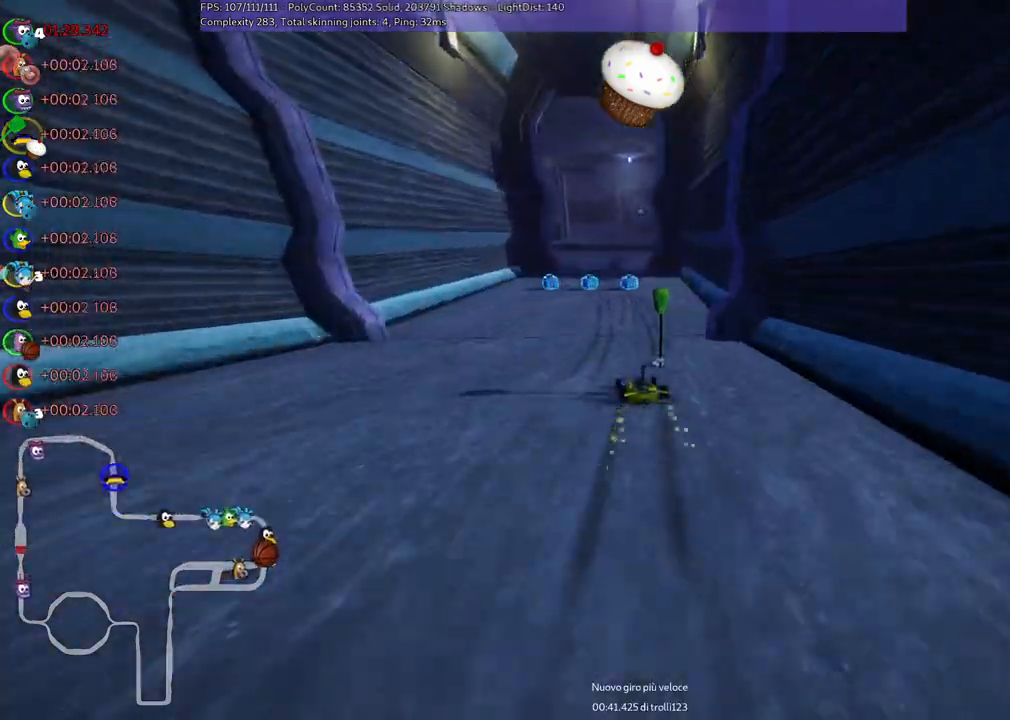
{"keys": ["left", "m", "right", "up"], "events": [[83, "left", "up"], [217, "left", "down"]]}
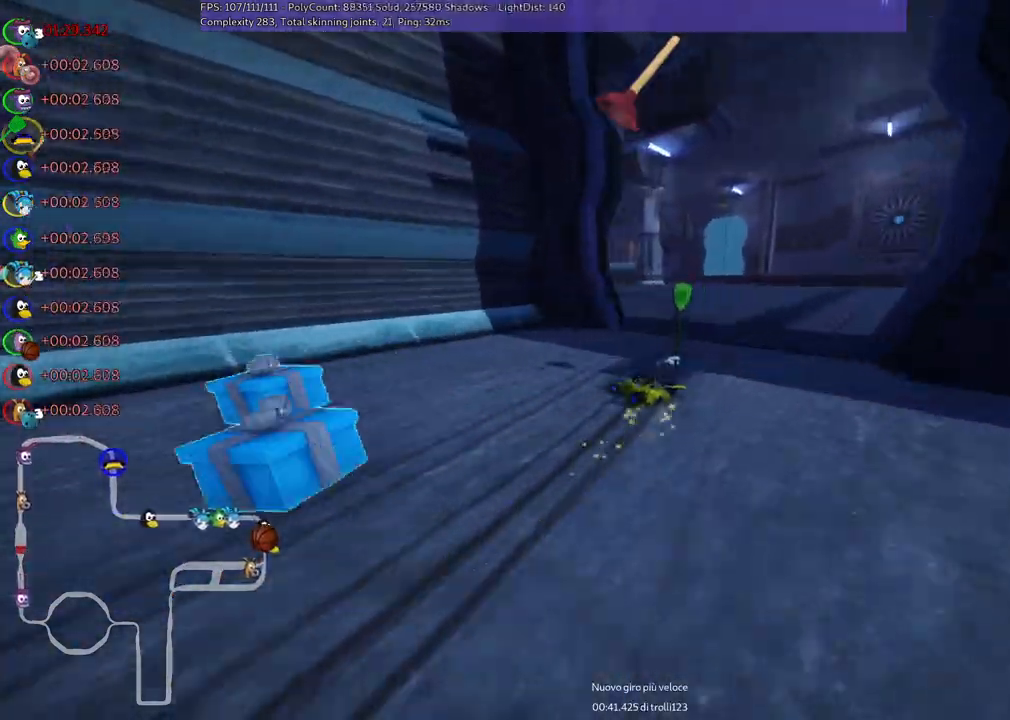
{"keys": ["left", "m", "right", "up"], "events": []}
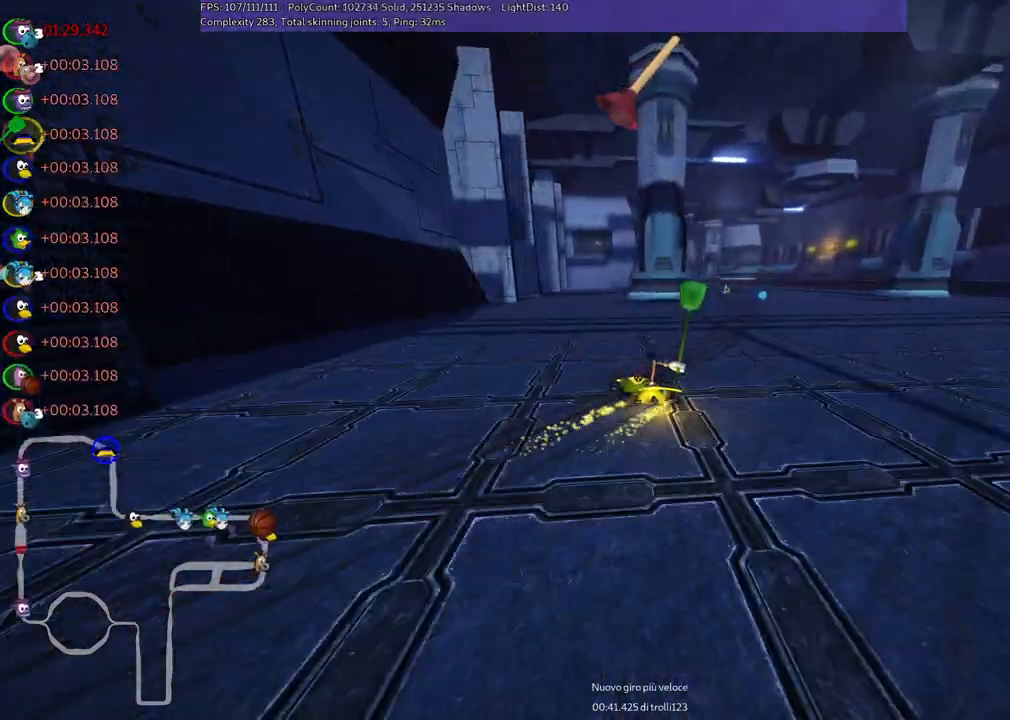
{"keys": ["m", "right", "up"], "events": [[117, "left", "up"], [350, "left", "down"], [450, "left", "up"]]}
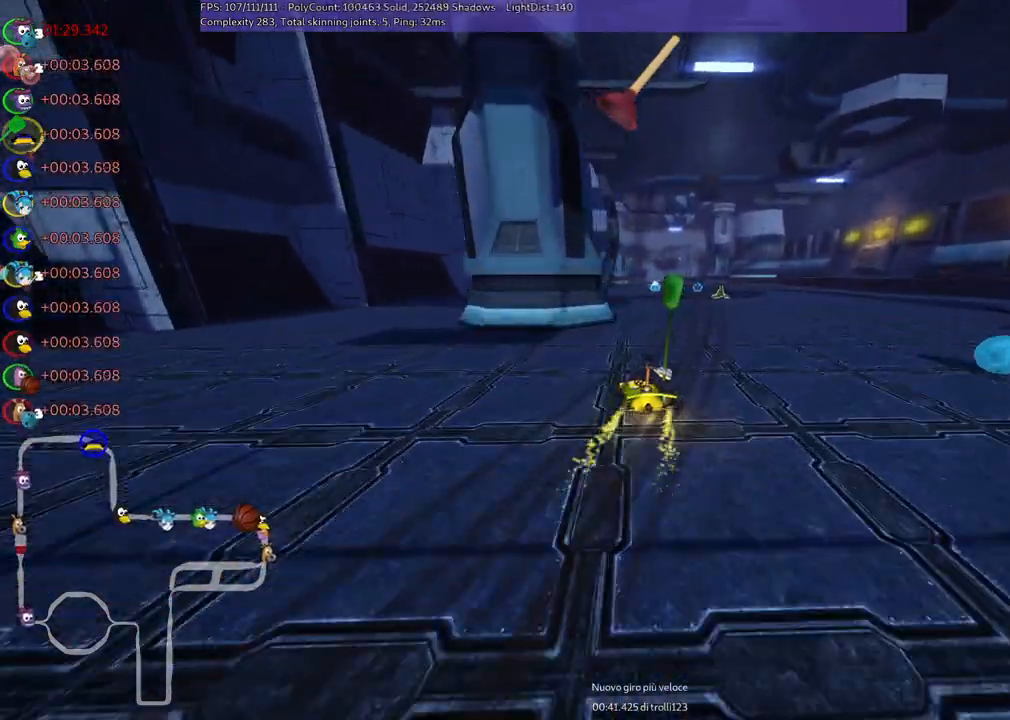
{"keys": ["m", "right", "up"], "events": []}
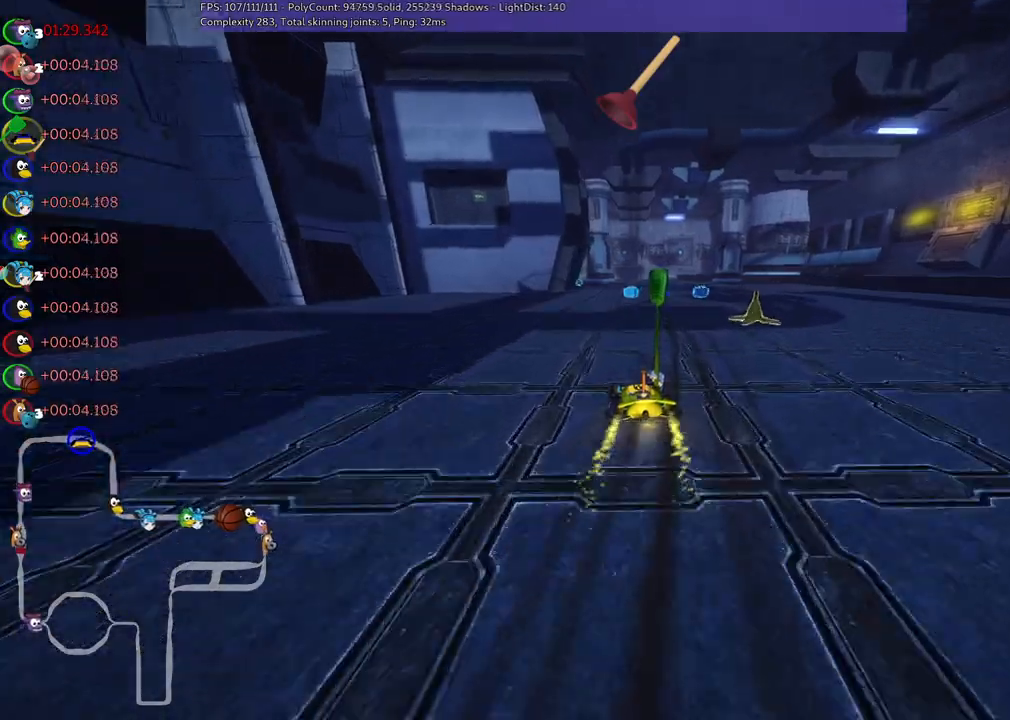
{"keys": ["m", "right", "up"], "events": [[100, "space", "down"], [200, "space", "up"], [300, "left", "down"], [433, "left", "up"]]}
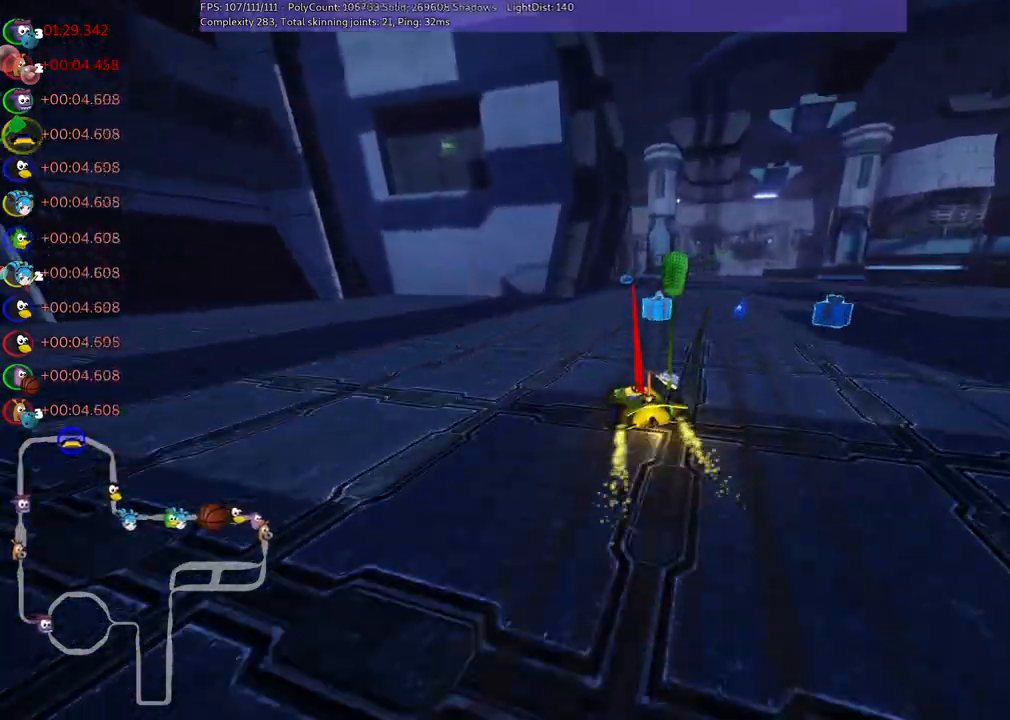
{"keys": ["up"], "events": [[417, "m", "up"], [417, "n", "down"], [467, "right", "up"], [500, "n", "up"]]}
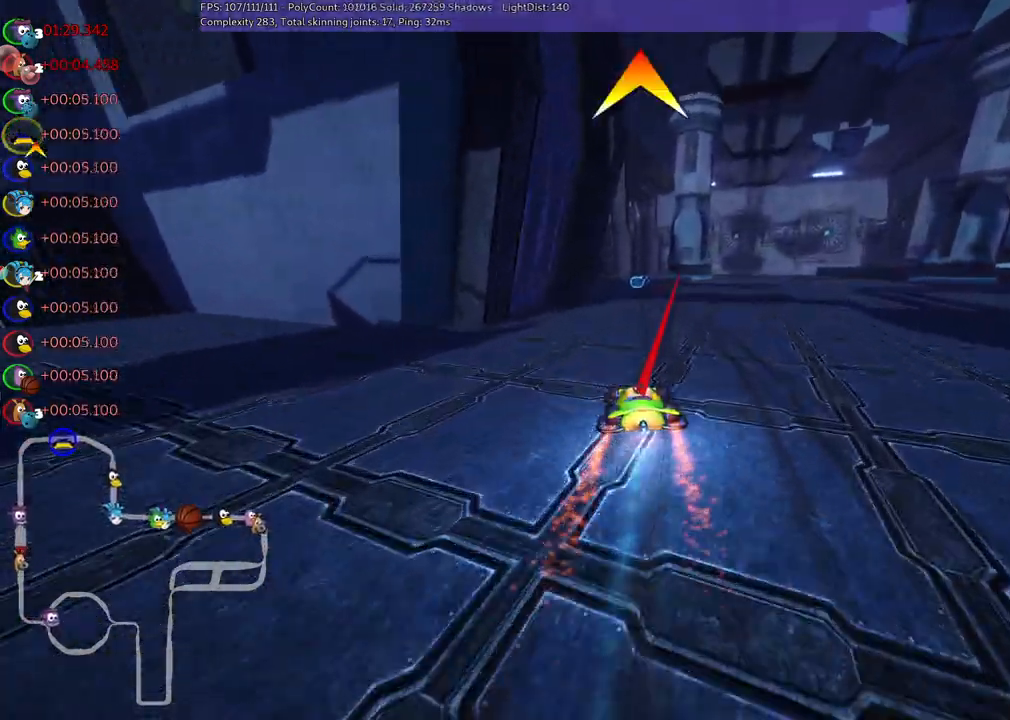
{"keys": ["up"], "events": [[283, "left", "down"], [433, "left", "up"]]}
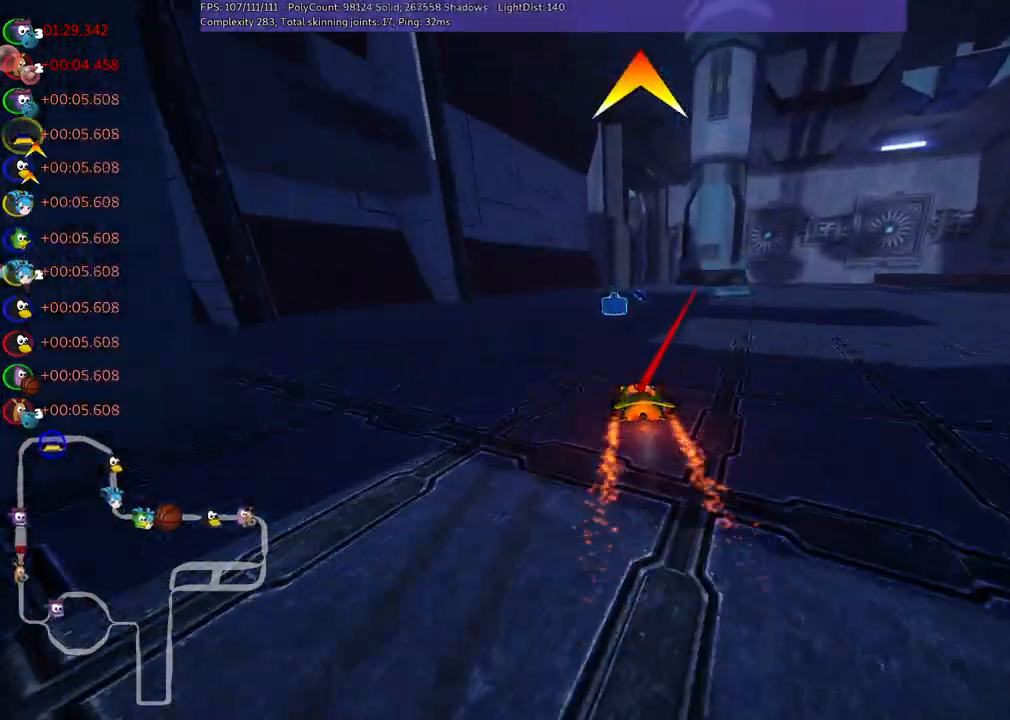
{"keys": ["right", "up"], "events": [[17, "space", "down"], [83, "right", "down"], [117, "space", "up"], [267, "right", "up"], [500, "right", "down"]]}
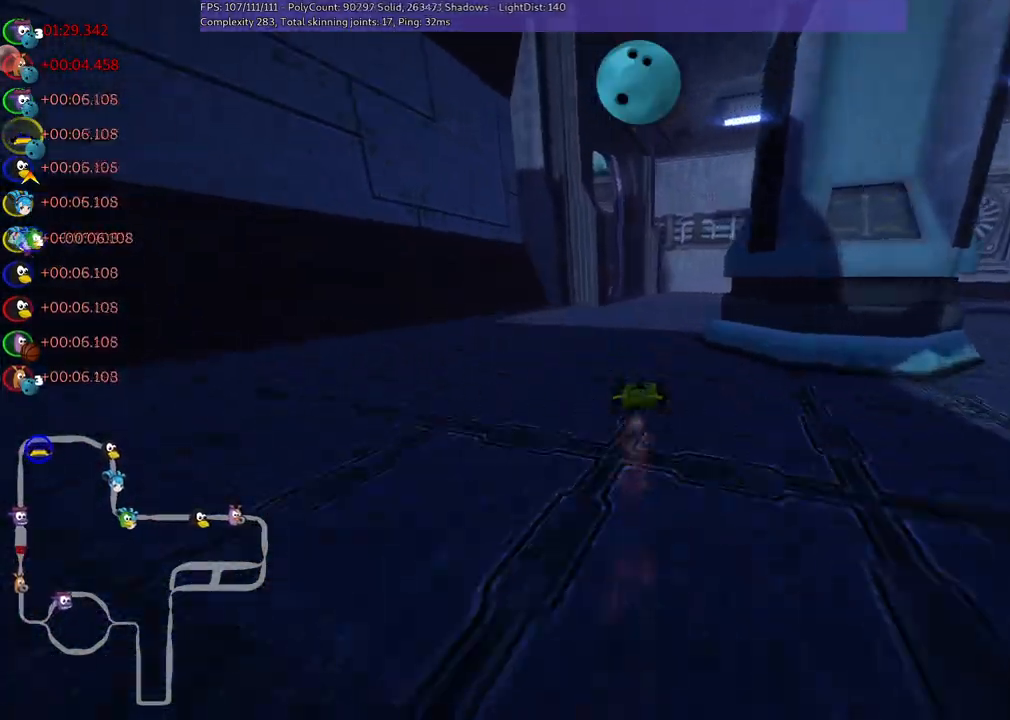
{"keys": ["left", "m", "up"], "events": [[100, "right", "up"], [183, "left", "down"], [183, "m", "down"]]}
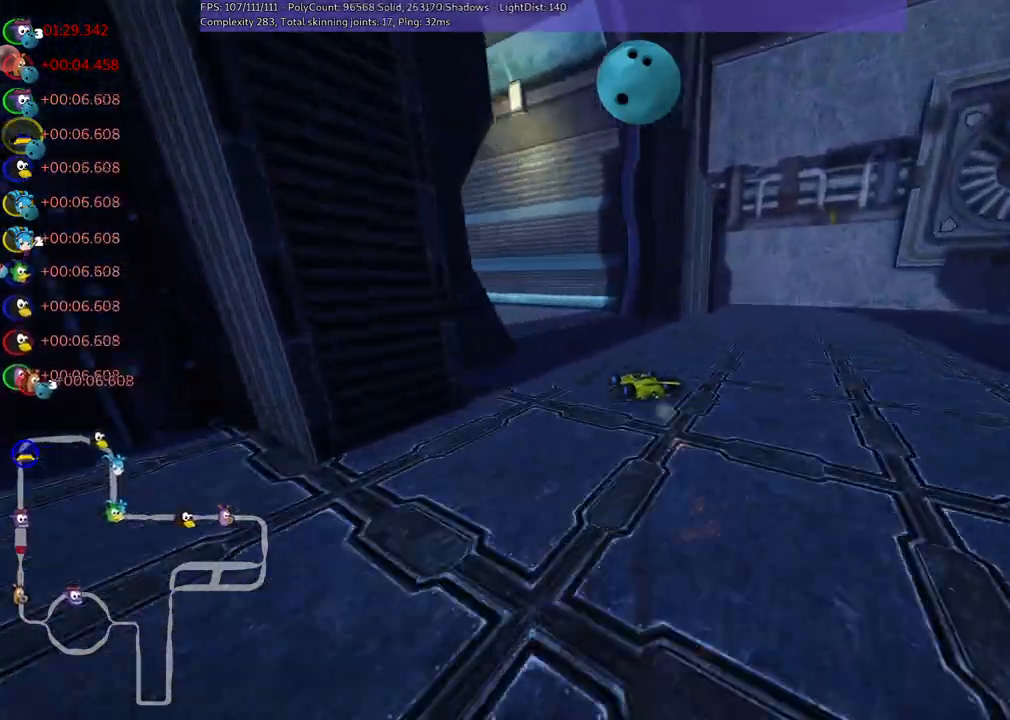
{"keys": ["left", "up"], "events": [[17, "m", "up"], [300, "n", "down"], [450, "n", "up"]]}